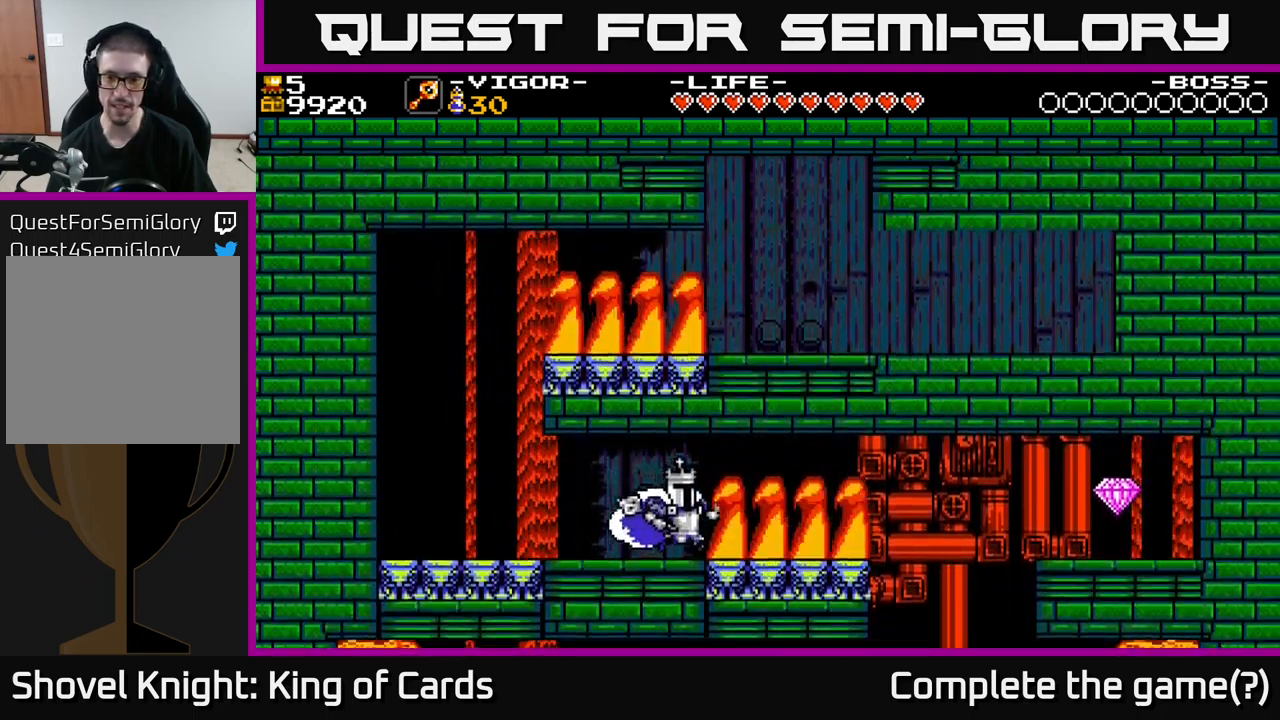
Gameplay with a controller (Xbox layout); each line is a JSON object with the inputs held at the frame after it. "events" lists button and stick changes between this image and that frame as [ms after this image, input, new state], when the widget could be followed in between. Not read: left_stick.
{"buttons": [], "right_stick": "center", "events": []}
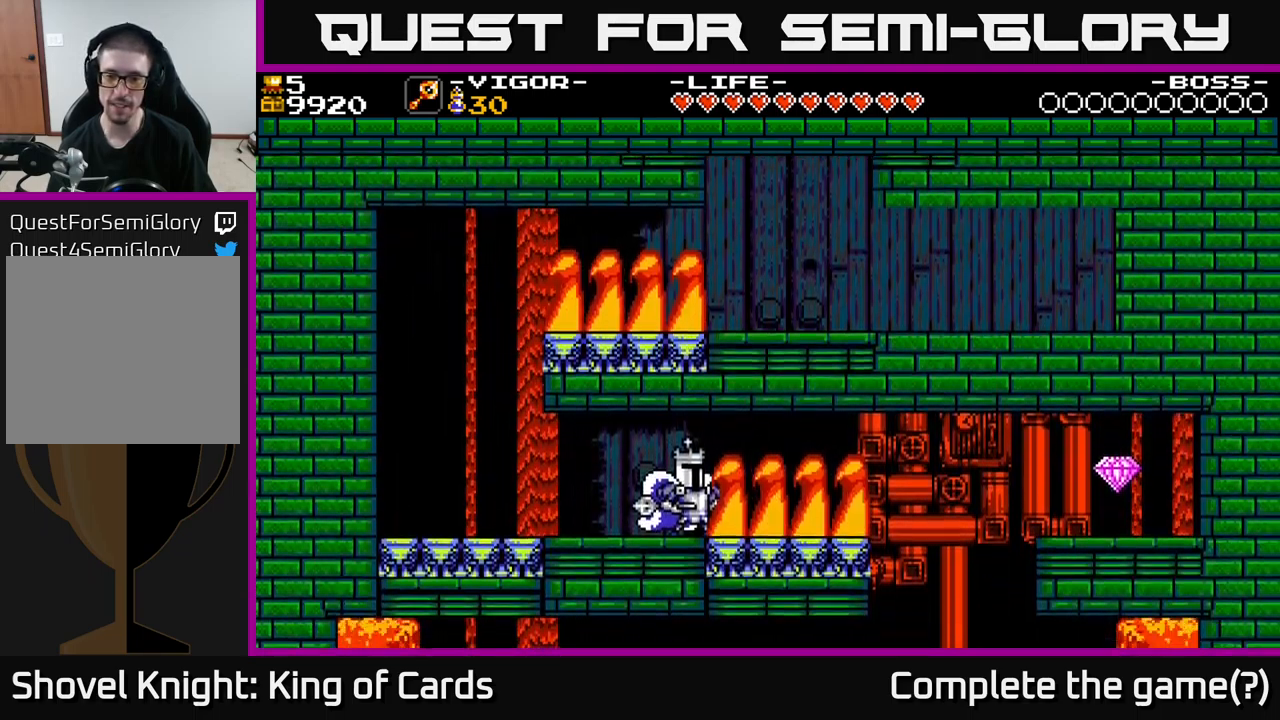
{"buttons": ["DPAD_RIGHT"], "right_stick": "center", "events": [[383, "DPAD_RIGHT", "down"]]}
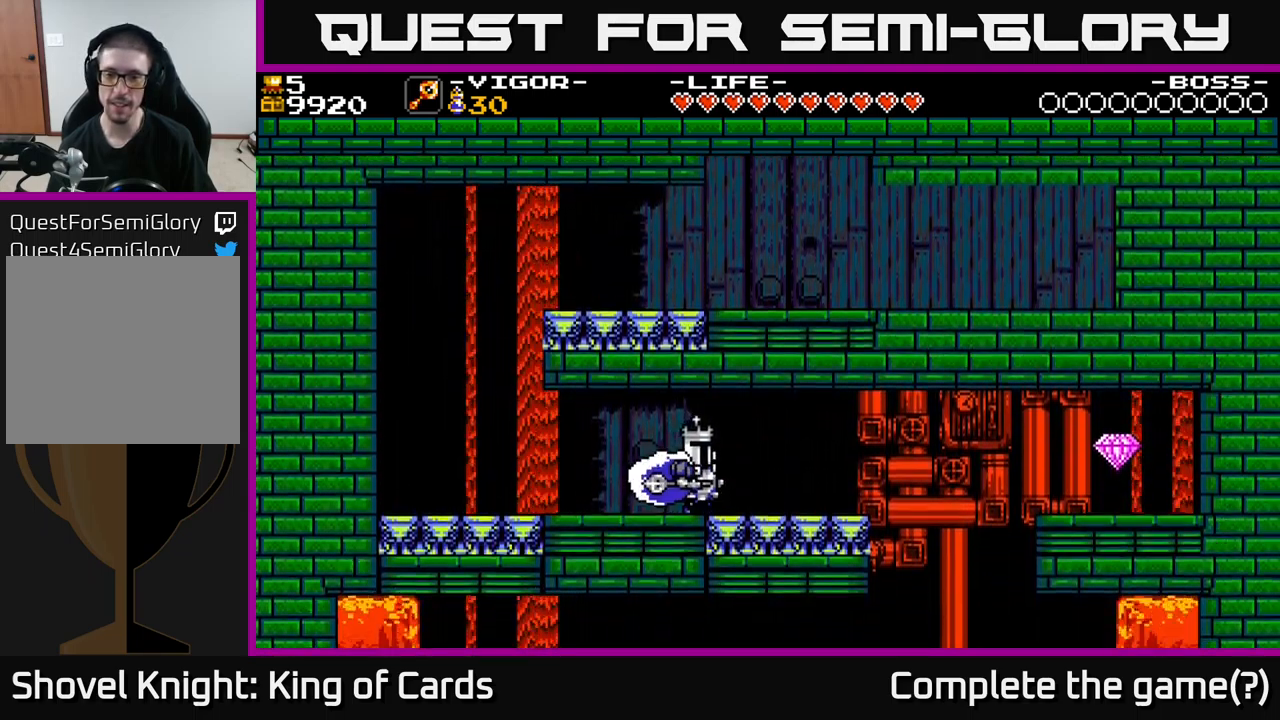
{"buttons": ["DPAD_RIGHT"], "right_stick": "center", "events": []}
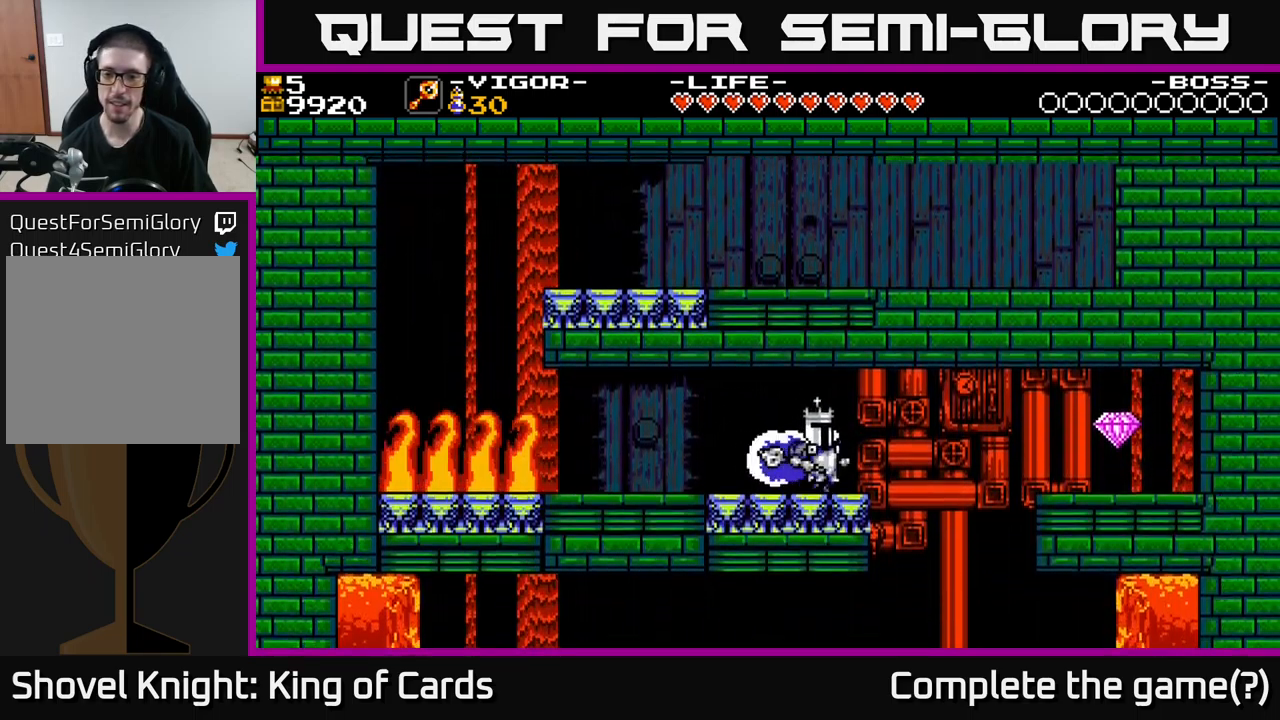
{"buttons": ["DPAD_RIGHT"], "right_stick": "center", "events": [[133, "A", "down"], [183, "A", "up"], [267, "A", "down"], [300, "A", "up"], [300, "X", "down"], [417, "X", "up"]]}
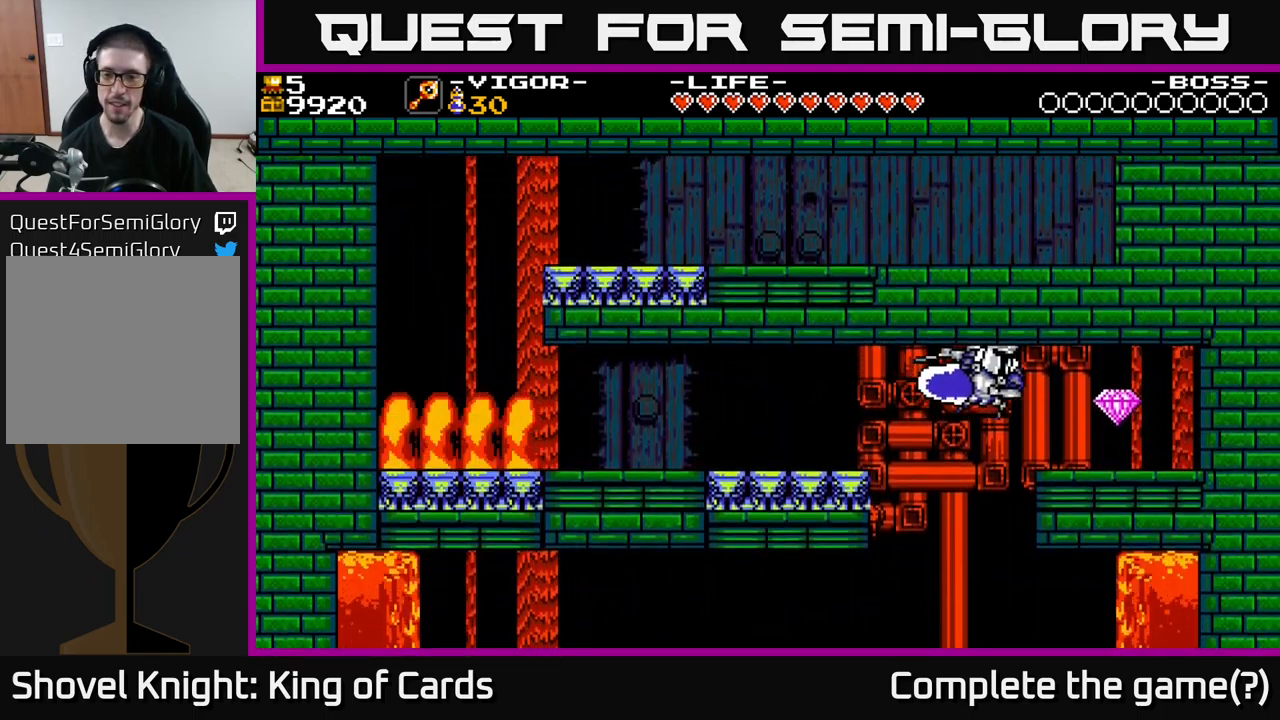
{"buttons": ["DPAD_RIGHT"], "right_stick": "center", "events": []}
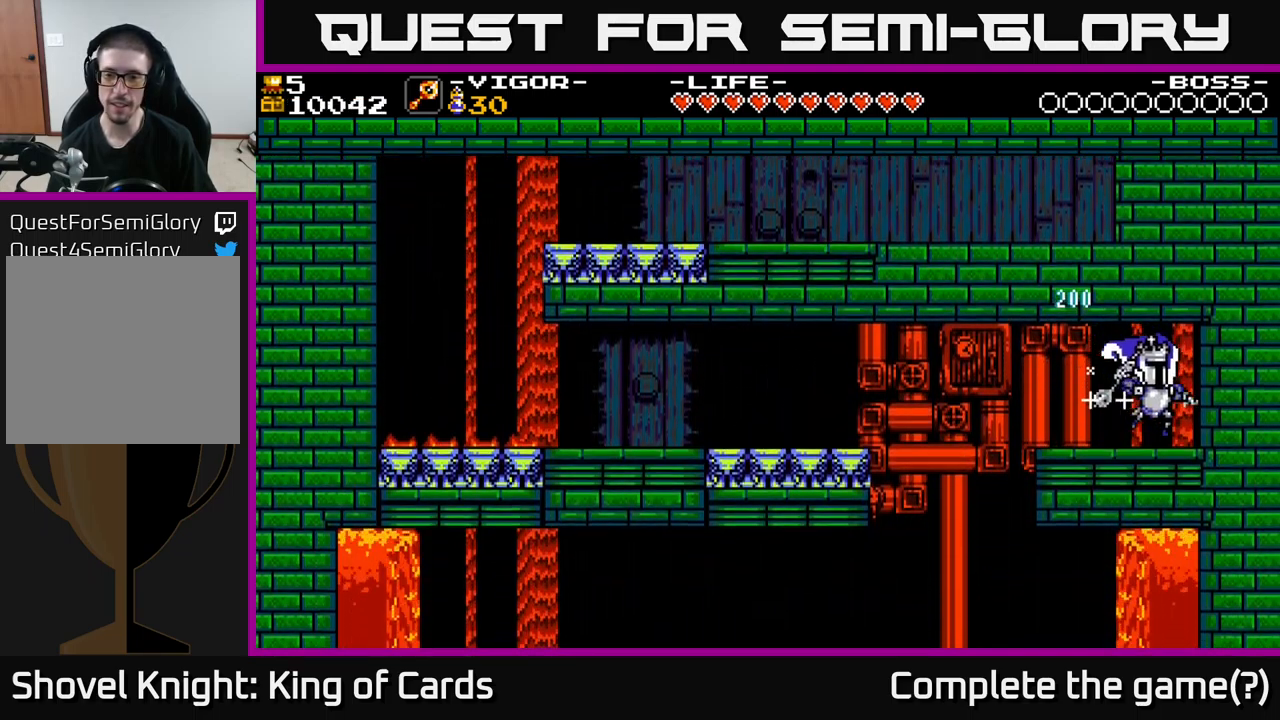
{"buttons": ["DPAD_LEFT"], "right_stick": "center", "events": [[117, "X", "down"], [233, "X", "up"], [417, "DPAD_RIGHT", "up"], [500, "DPAD_LEFT", "down"]]}
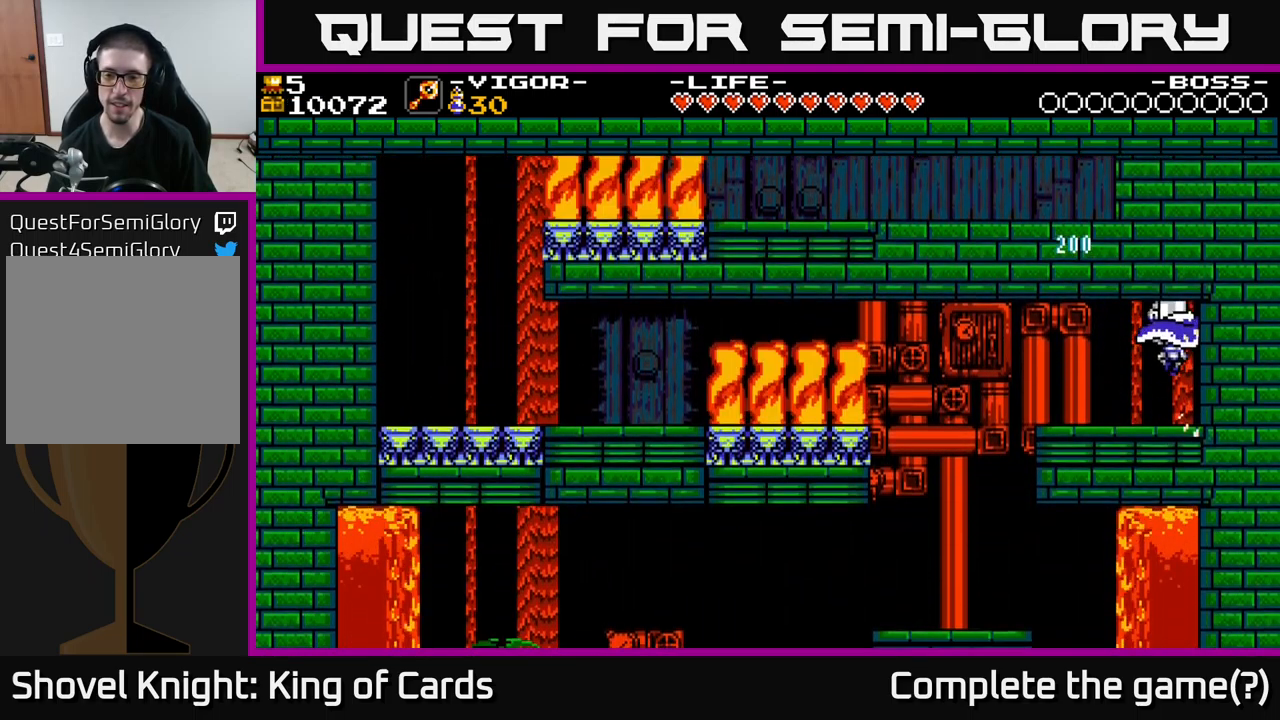
{"buttons": ["DPAD_LEFT"], "right_stick": "center", "events": []}
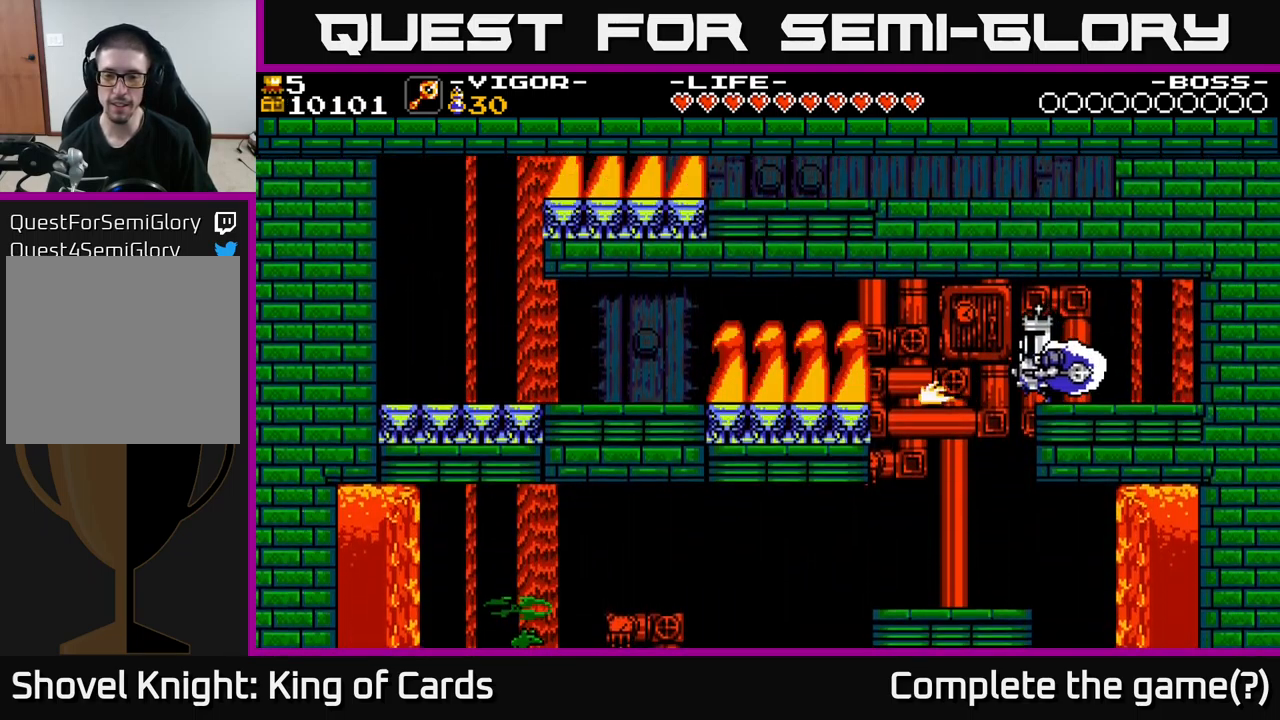
{"buttons": [], "right_stick": "center", "events": [[266, "DPAD_LEFT", "up"]]}
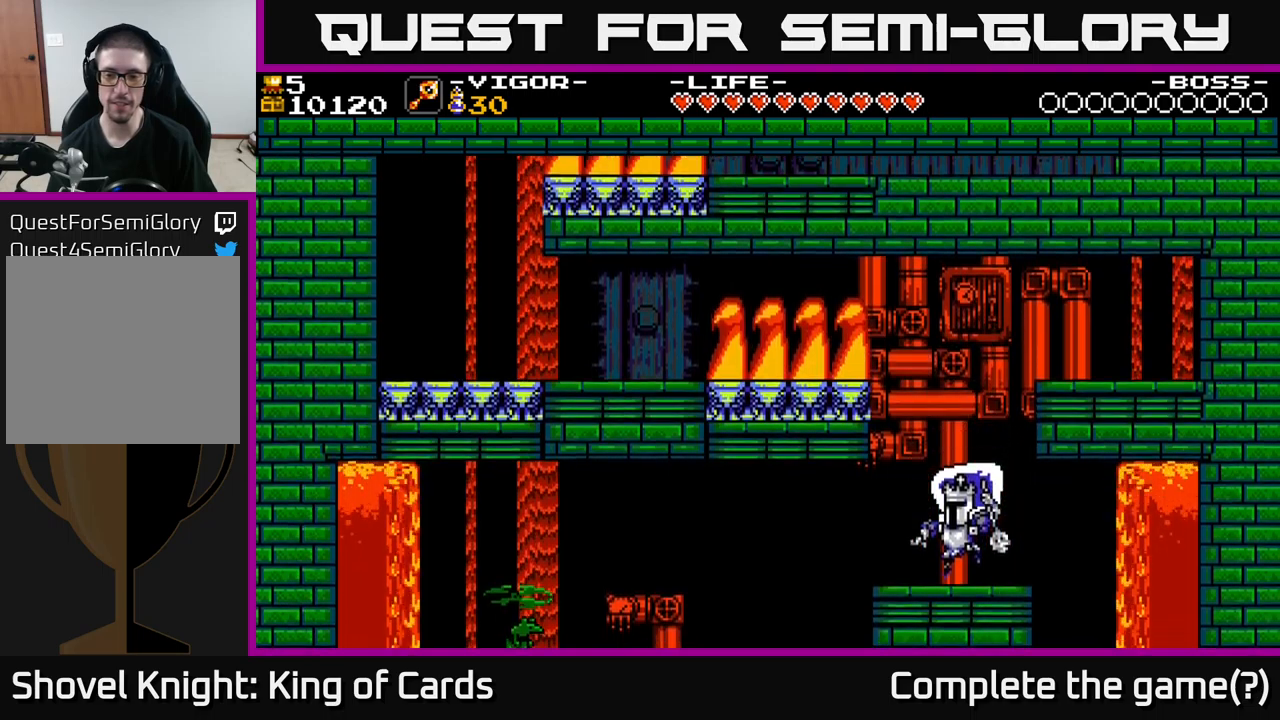
{"buttons": [], "right_stick": "center", "events": []}
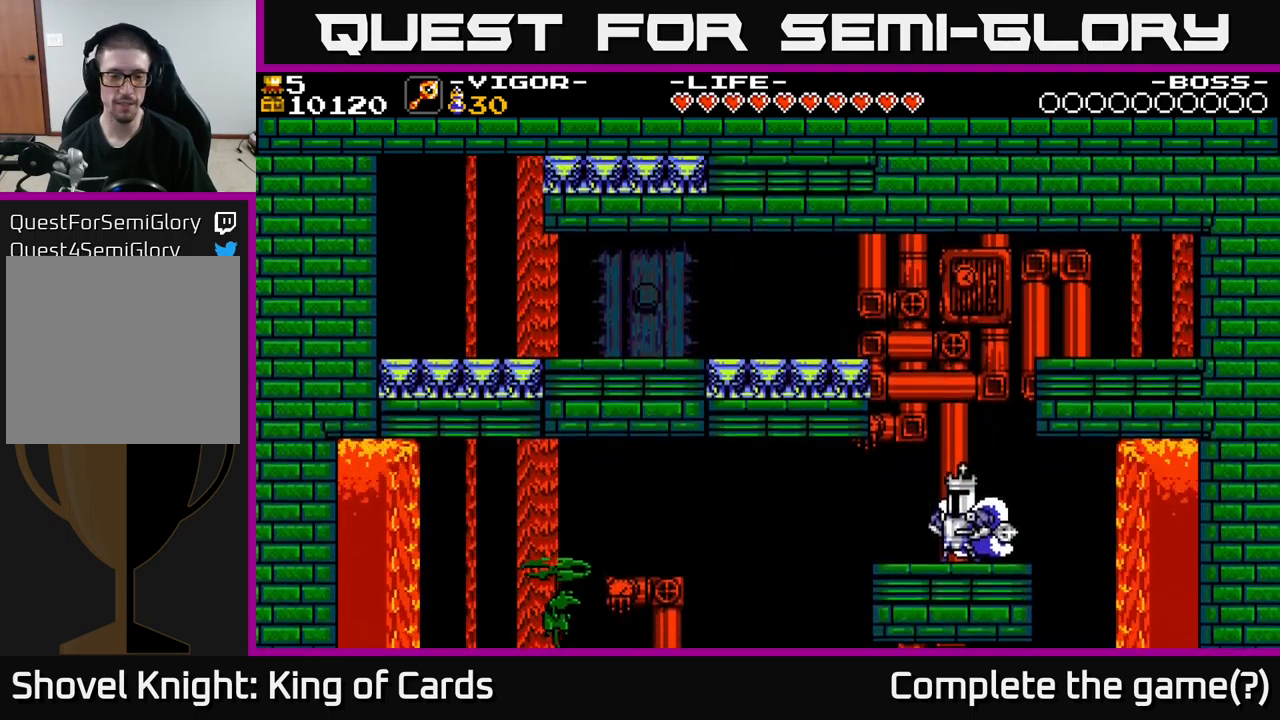
{"buttons": [], "right_stick": "center", "events": []}
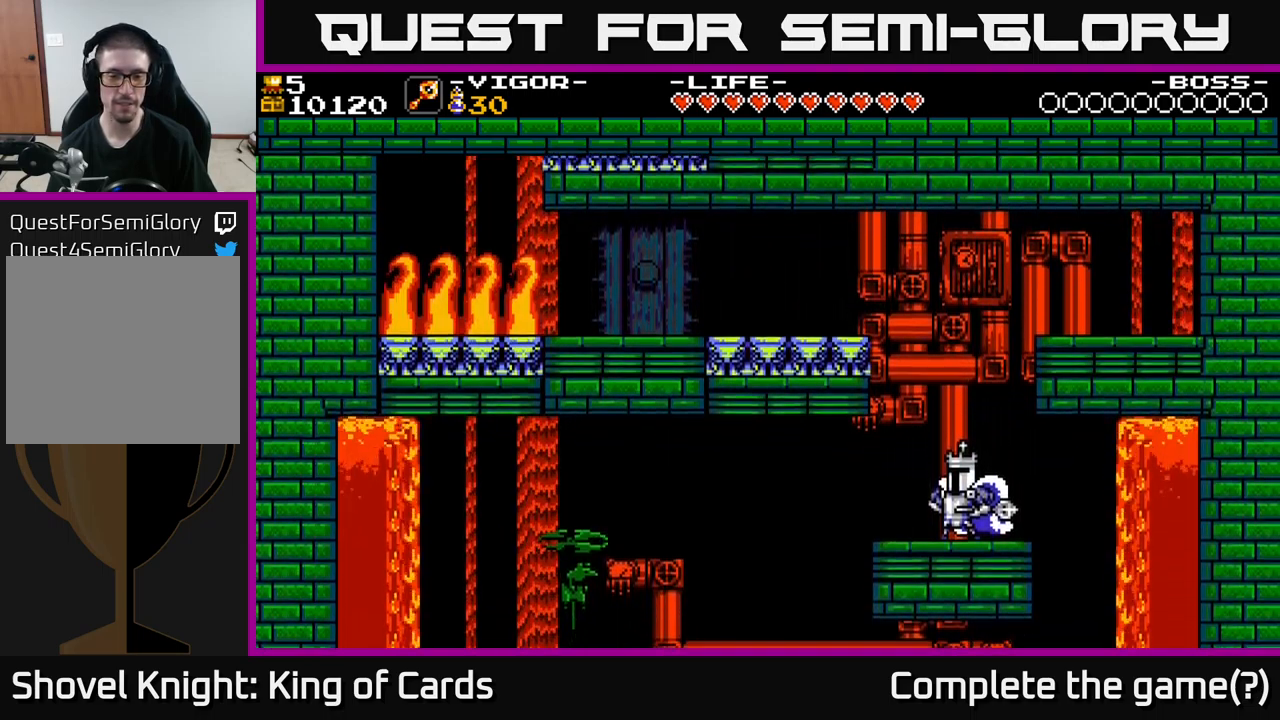
{"buttons": [], "right_stick": "center", "events": []}
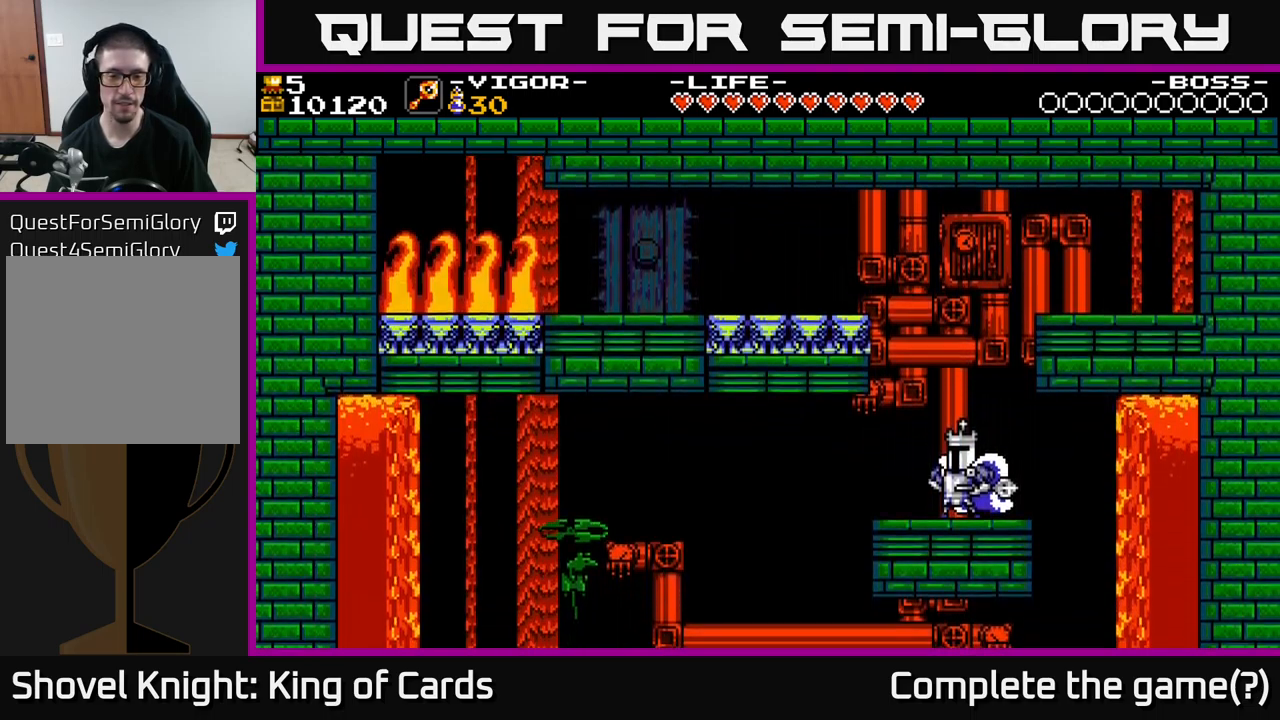
{"buttons": [], "right_stick": "center", "events": []}
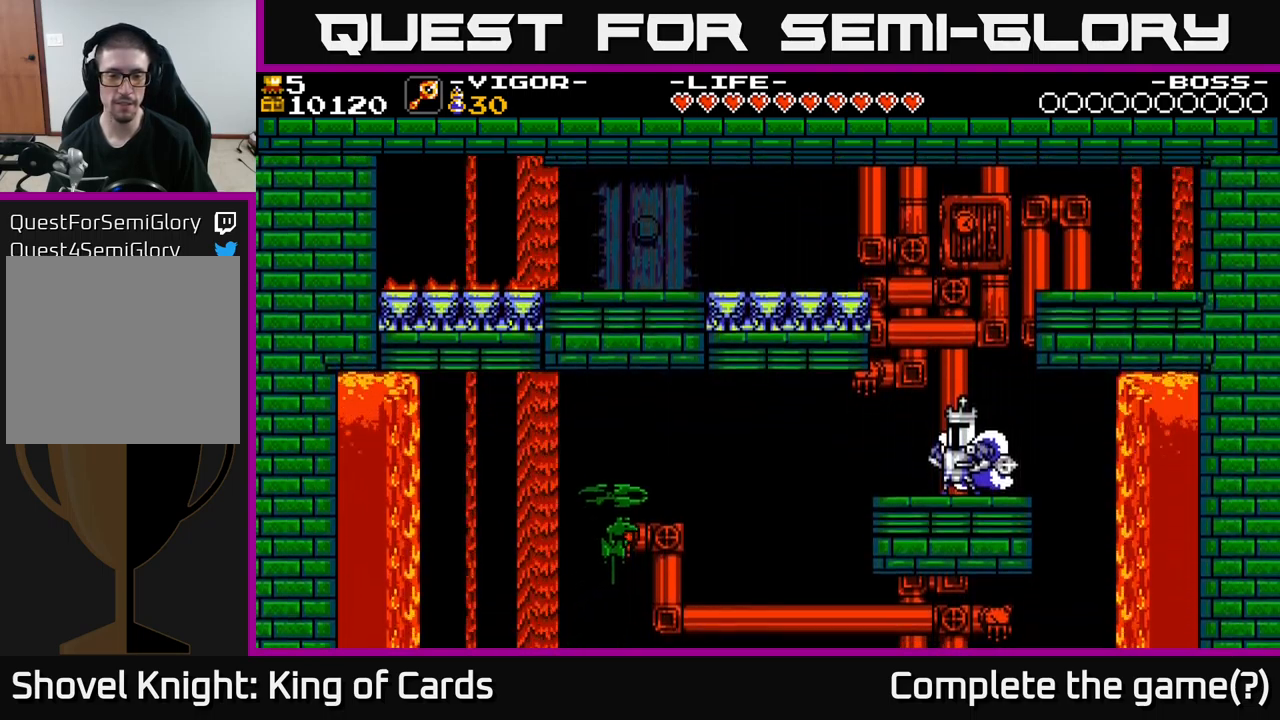
{"buttons": ["DPAD_LEFT"], "right_stick": "center", "events": [[134, "DPAD_LEFT", "down"]]}
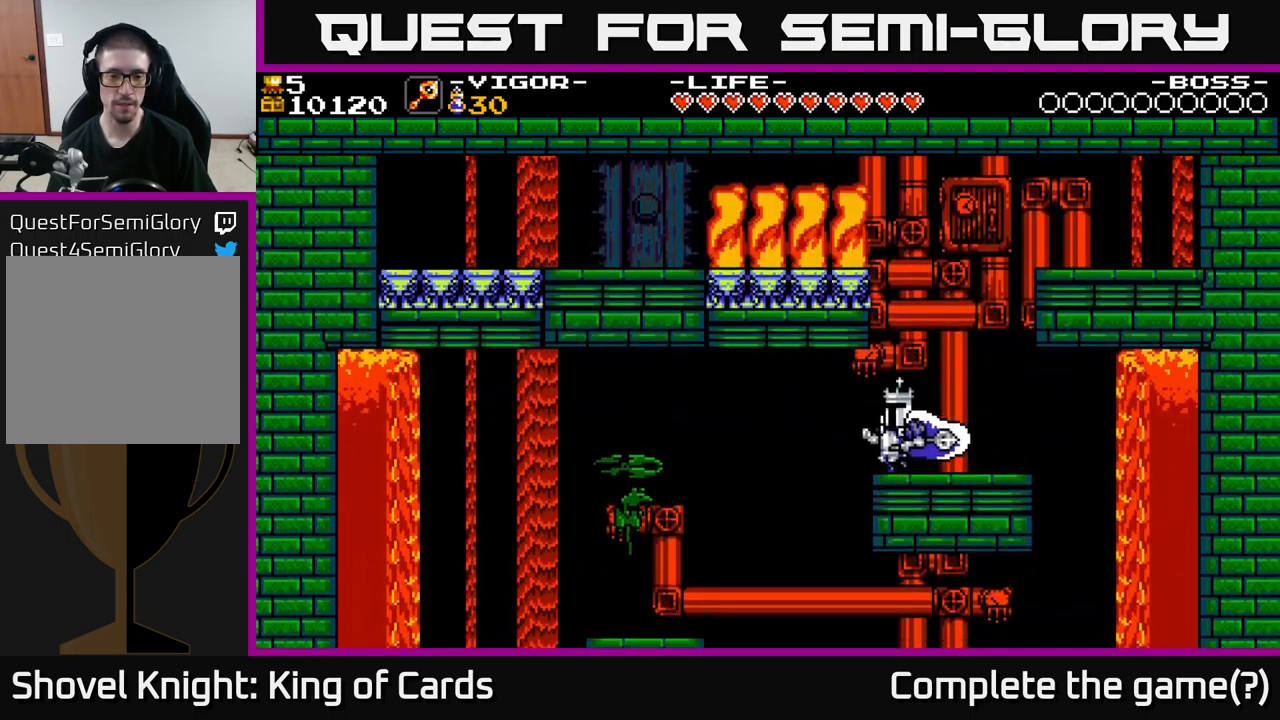
{"buttons": ["X"], "right_stick": "center", "events": [[400, "X", "down"], [484, "DPAD_LEFT", "up"]]}
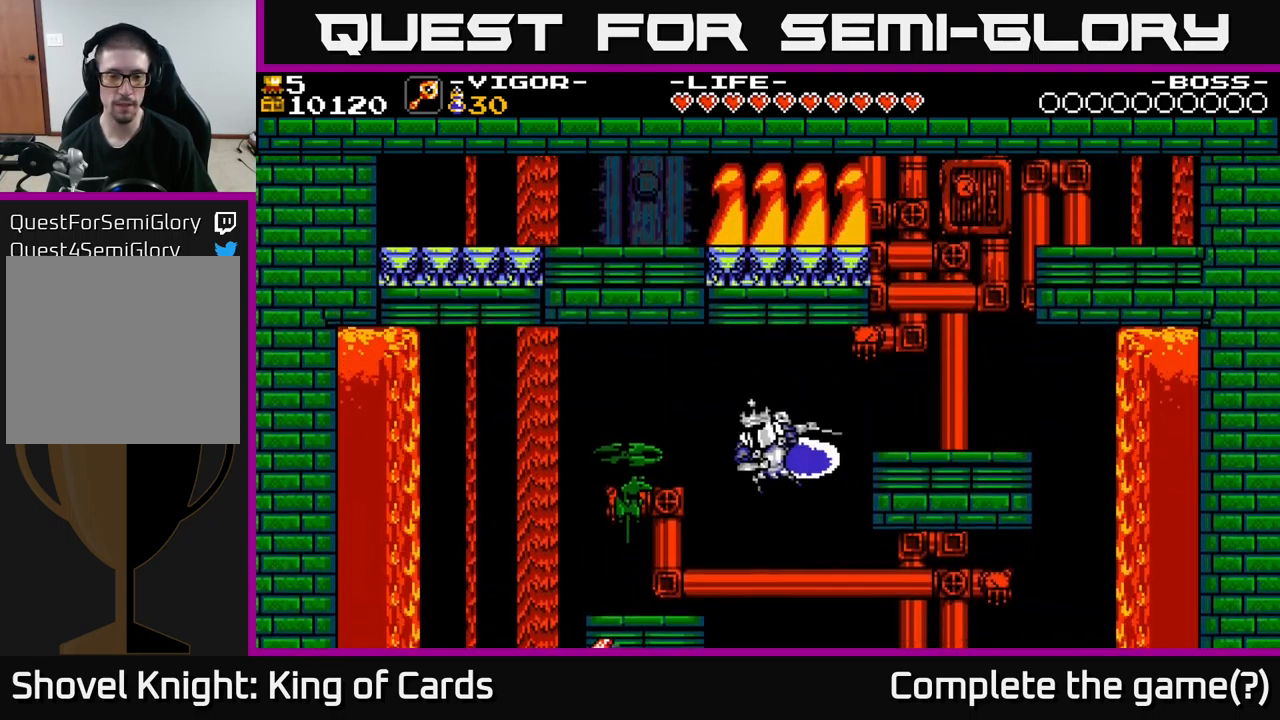
{"buttons": ["DPAD_RIGHT"], "right_stick": "center", "events": [[50, "DPAD_RIGHT", "down"], [84, "X", "up"]]}
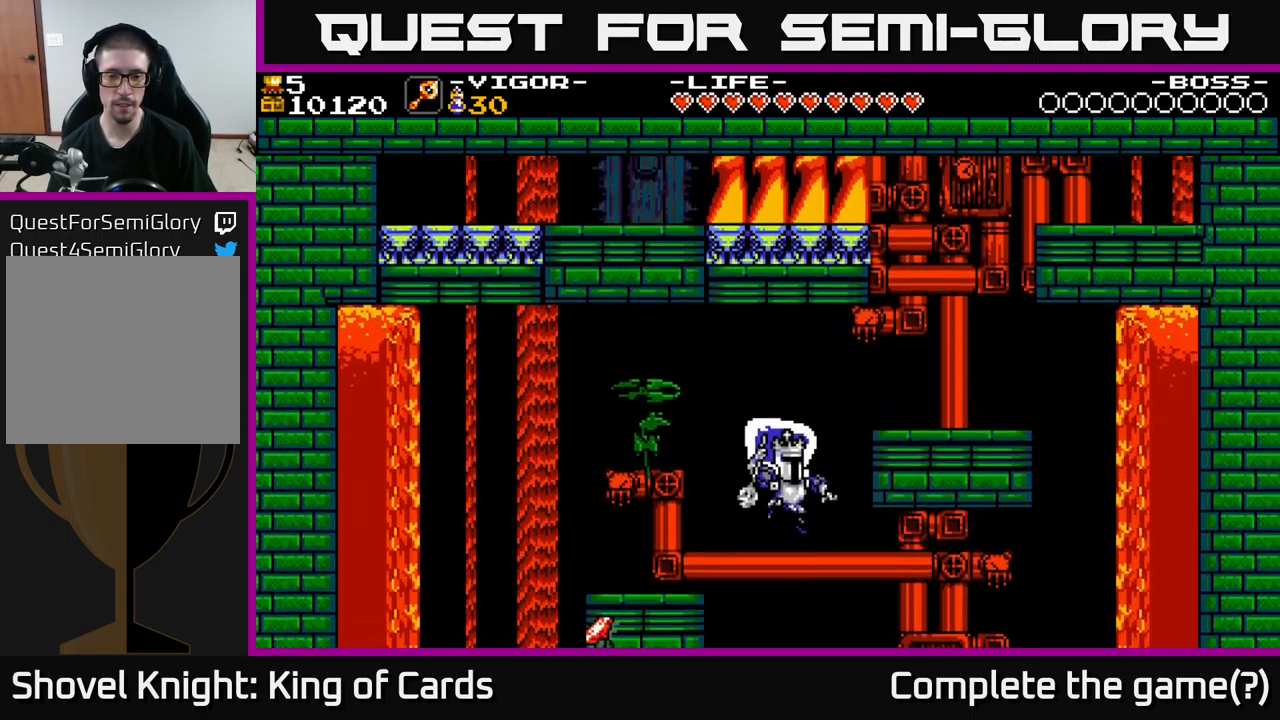
{"buttons": ["A", "DPAD_LEFT"], "right_stick": "center", "events": [[67, "DPAD_RIGHT", "up"], [84, "DPAD_LEFT", "down"], [150, "A", "down"], [150, "X", "down"], [267, "X", "up"], [417, "X", "down"], [484, "X", "up"]]}
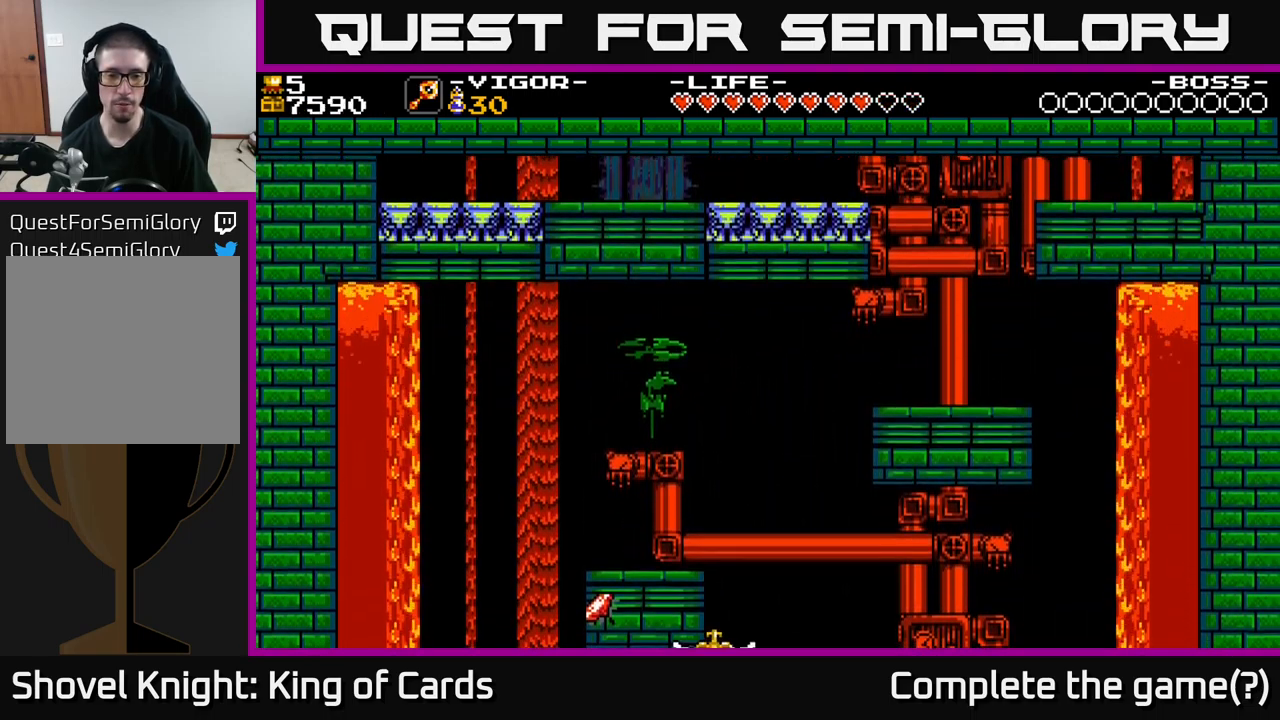
{"buttons": [], "right_stick": "center", "events": [[34, "DPAD_UP", "down"], [50, "DPAD_LEFT", "up"], [84, "DPAD_UP", "up"], [134, "A", "up"]]}
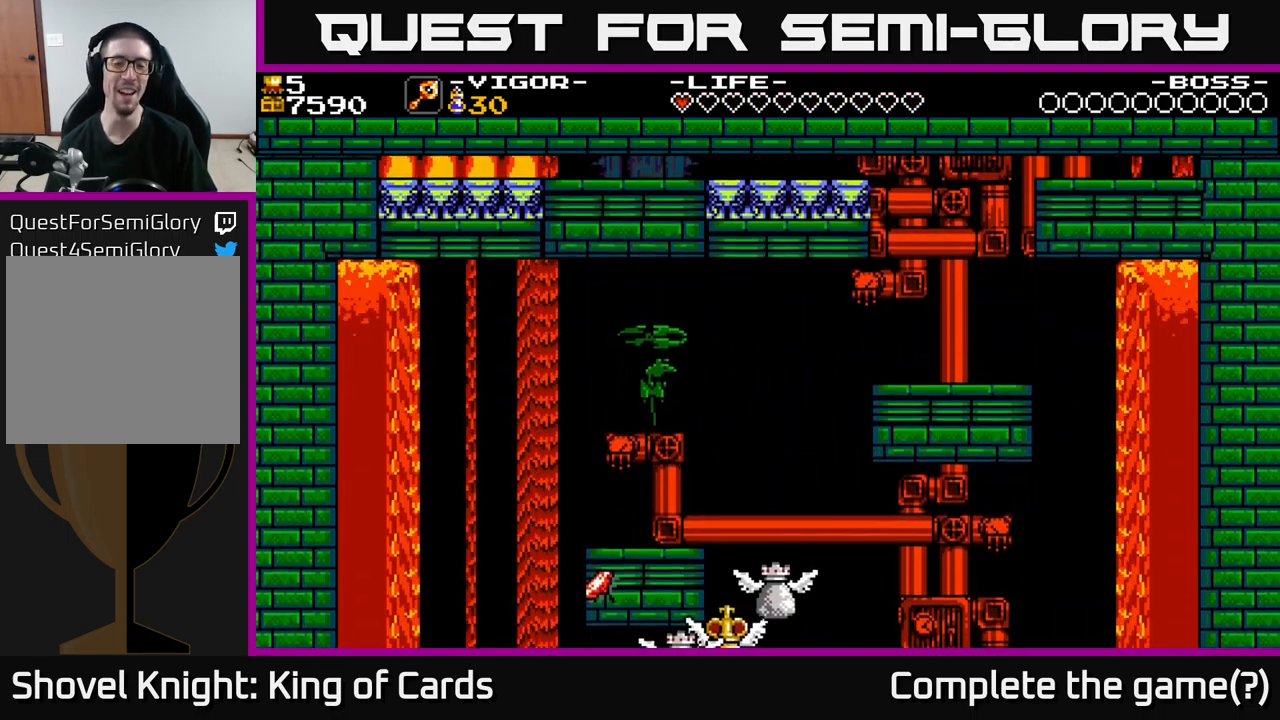
{"buttons": [], "right_stick": "center", "events": []}
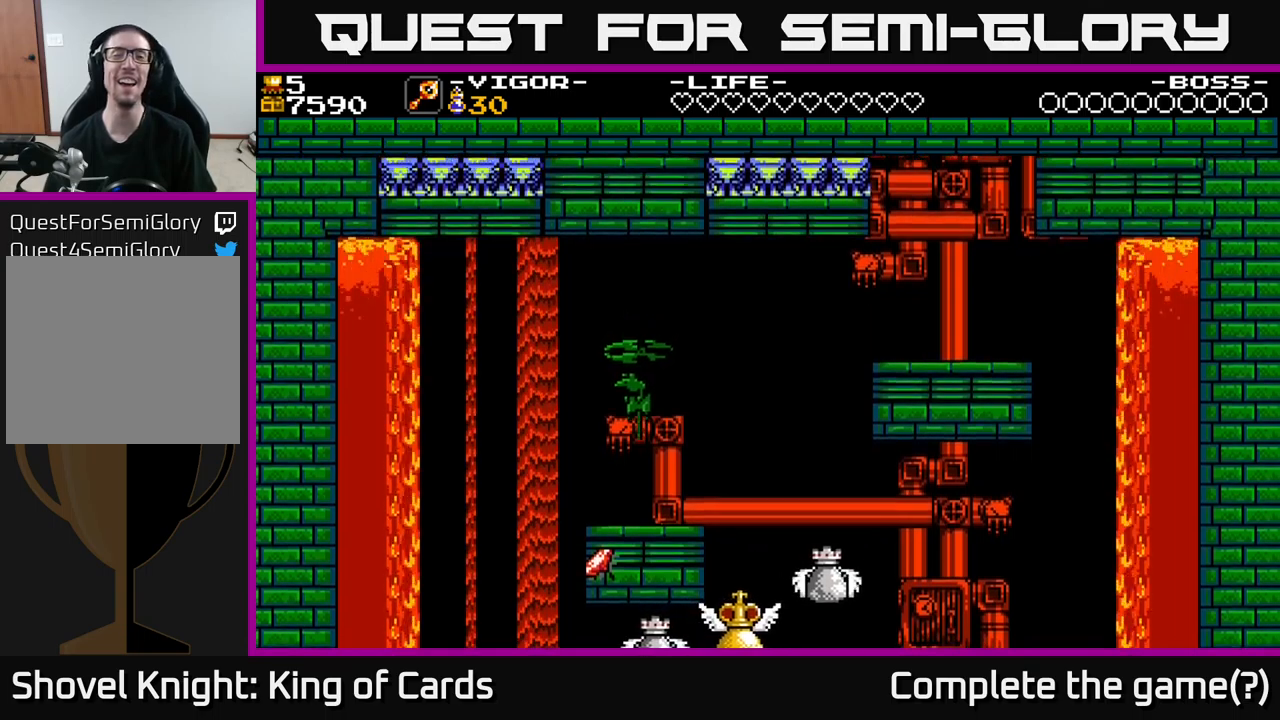
{"buttons": [], "right_stick": "center", "events": []}
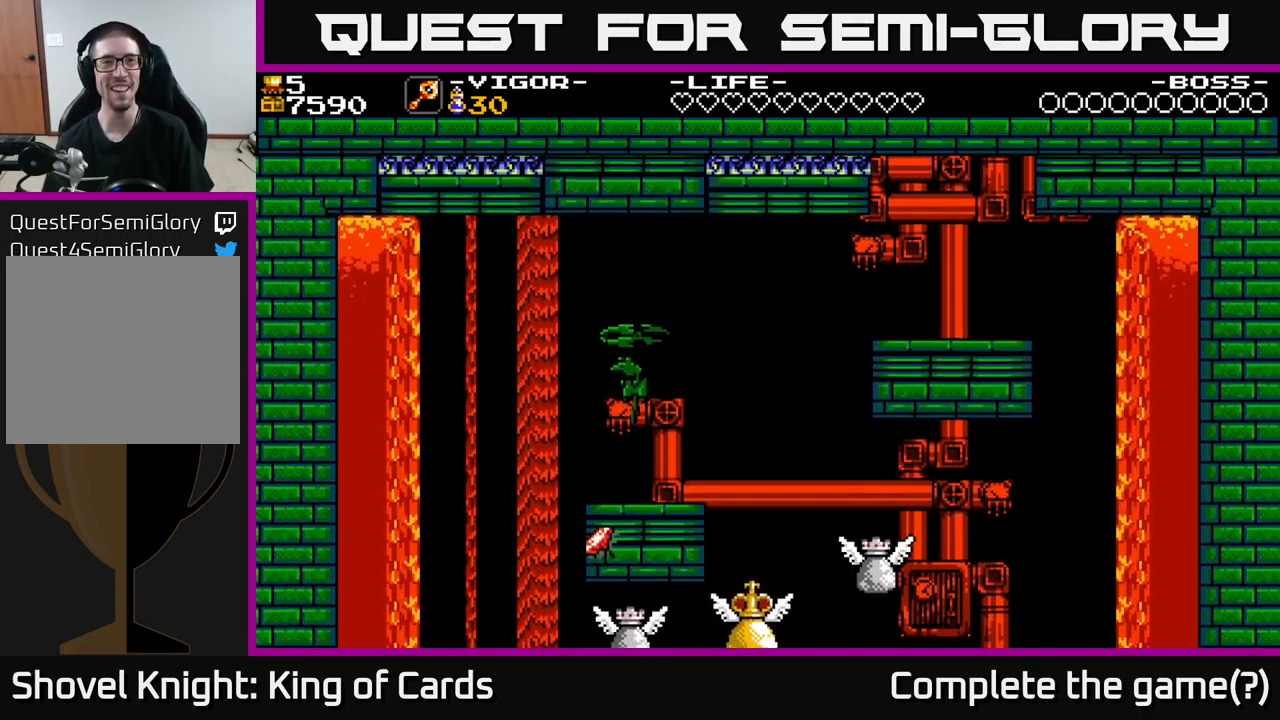
{"buttons": [], "right_stick": "center", "events": []}
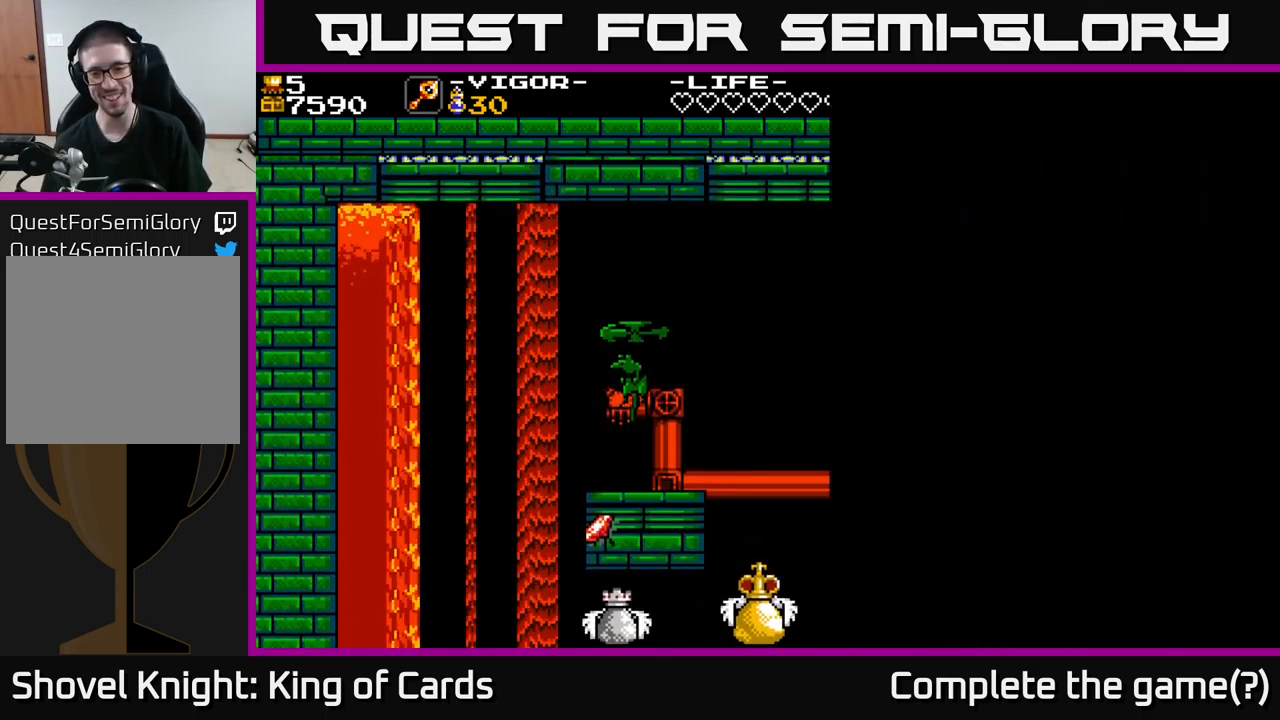
{"buttons": [], "right_stick": "center", "events": []}
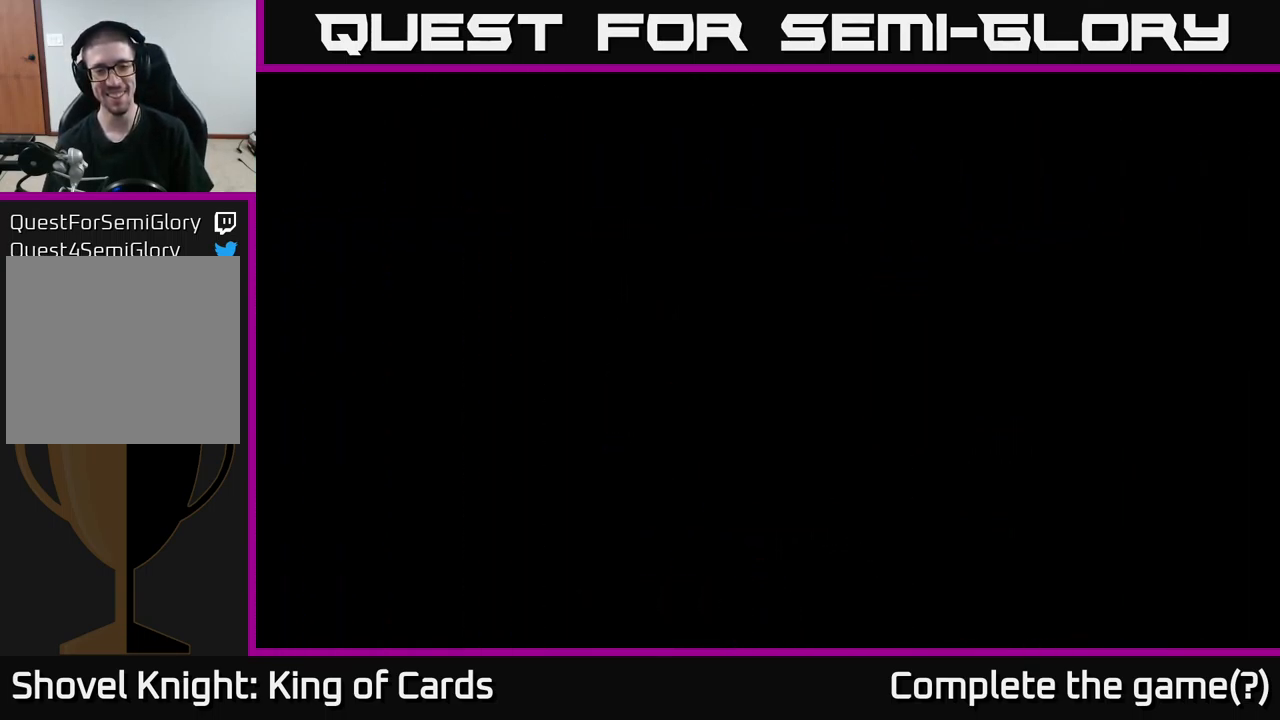
{"buttons": [], "right_stick": "center", "events": []}
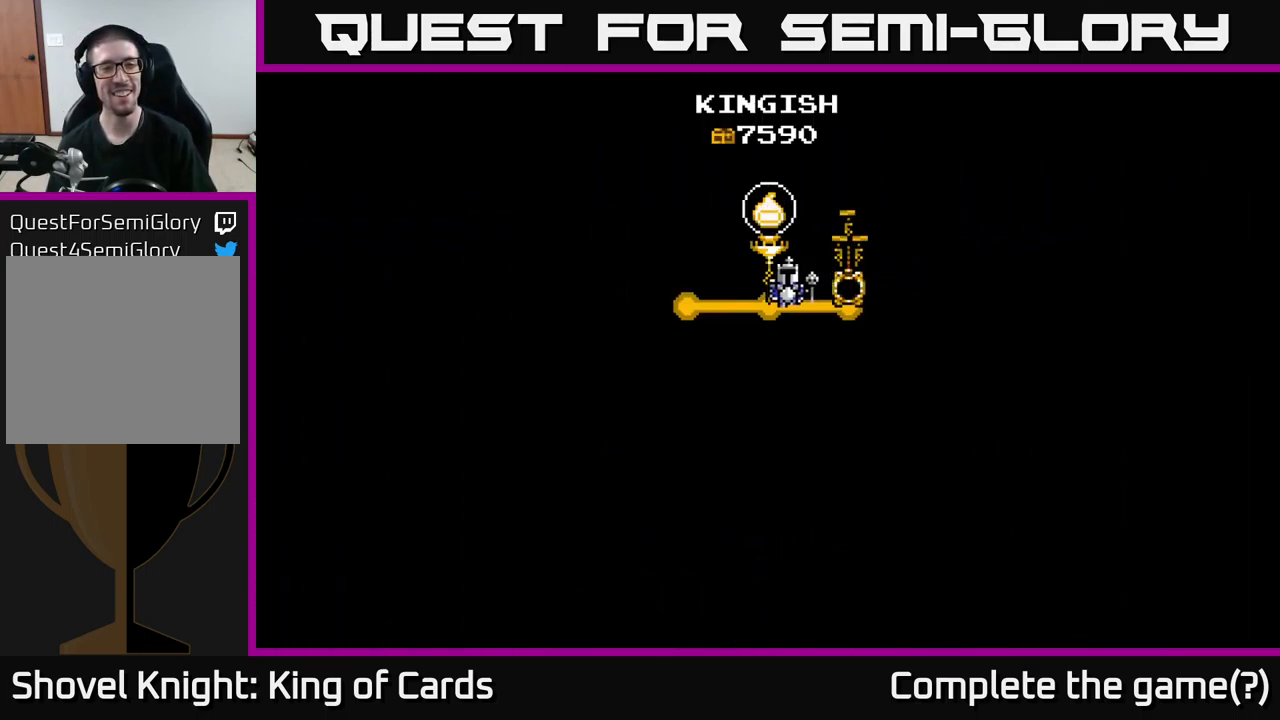
{"buttons": [], "right_stick": "center", "events": []}
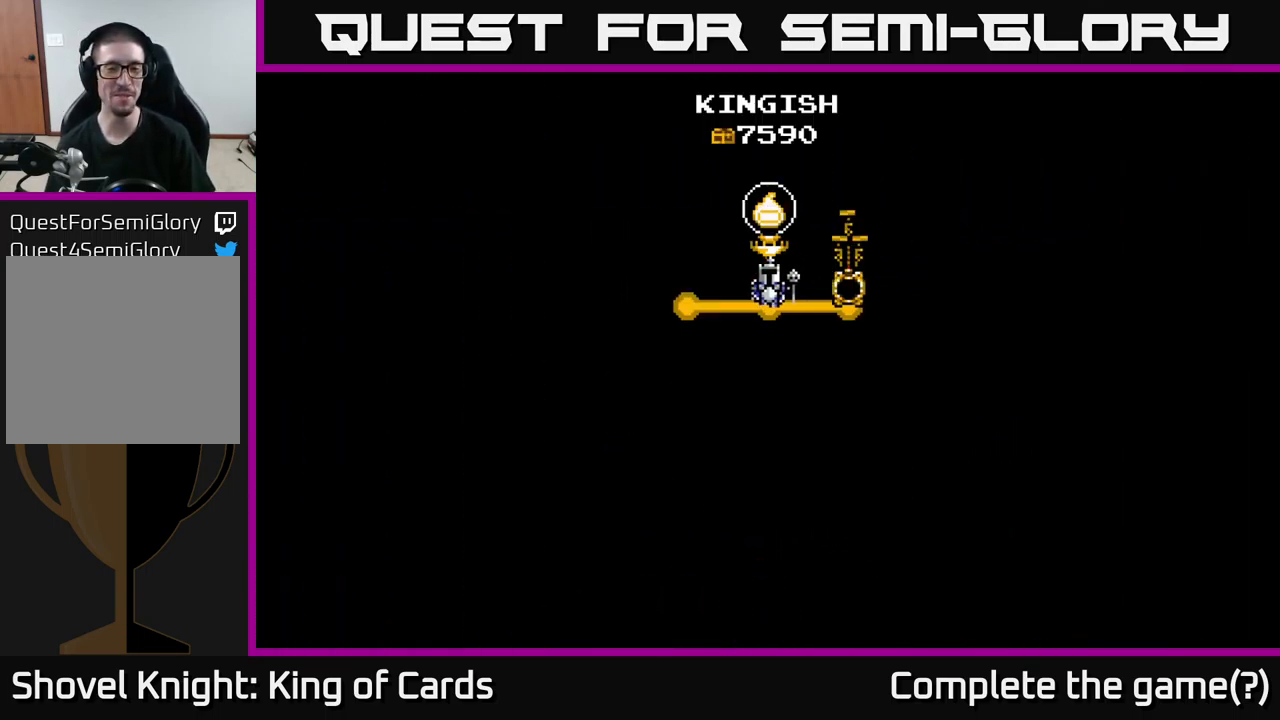
{"buttons": ["A"], "right_stick": "center", "events": [[166, "A", "down"], [300, "A", "up"], [466, "A", "down"]]}
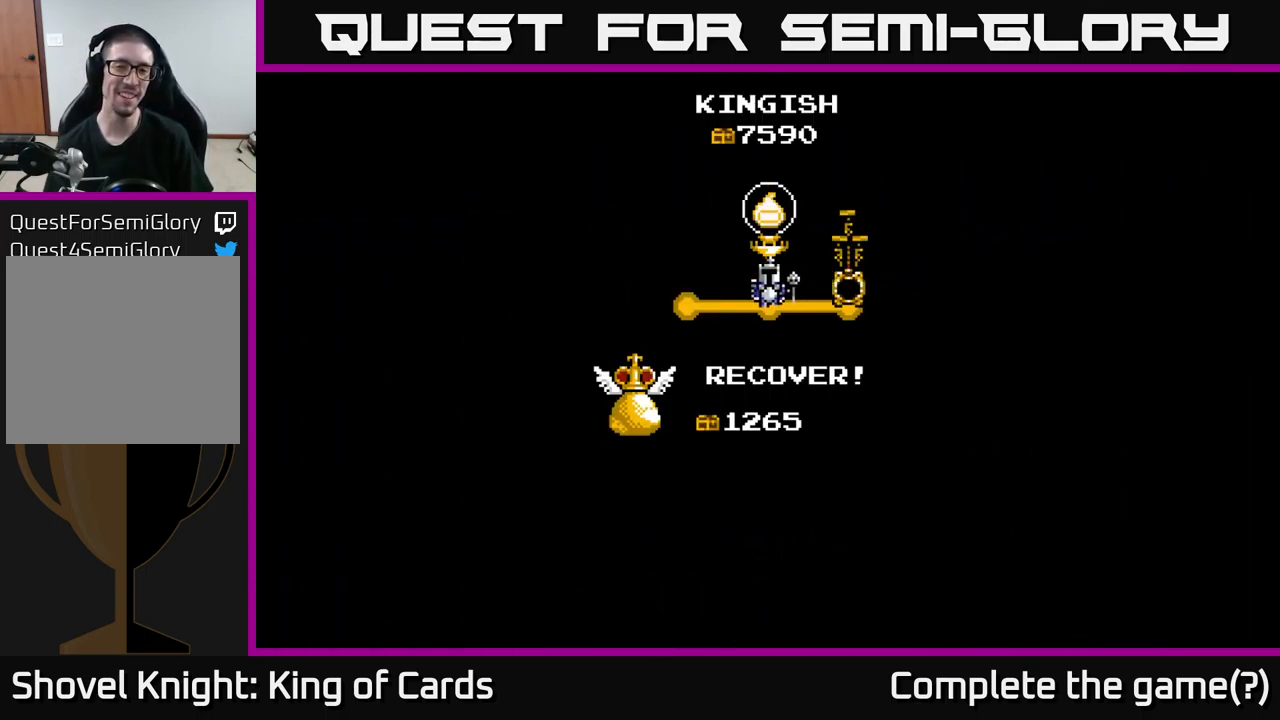
{"buttons": ["A"], "right_stick": "center", "events": [[100, "A", "up"], [183, "A", "down"], [250, "X", "down"], [333, "A", "up"], [400, "X", "up"], [416, "A", "down"]]}
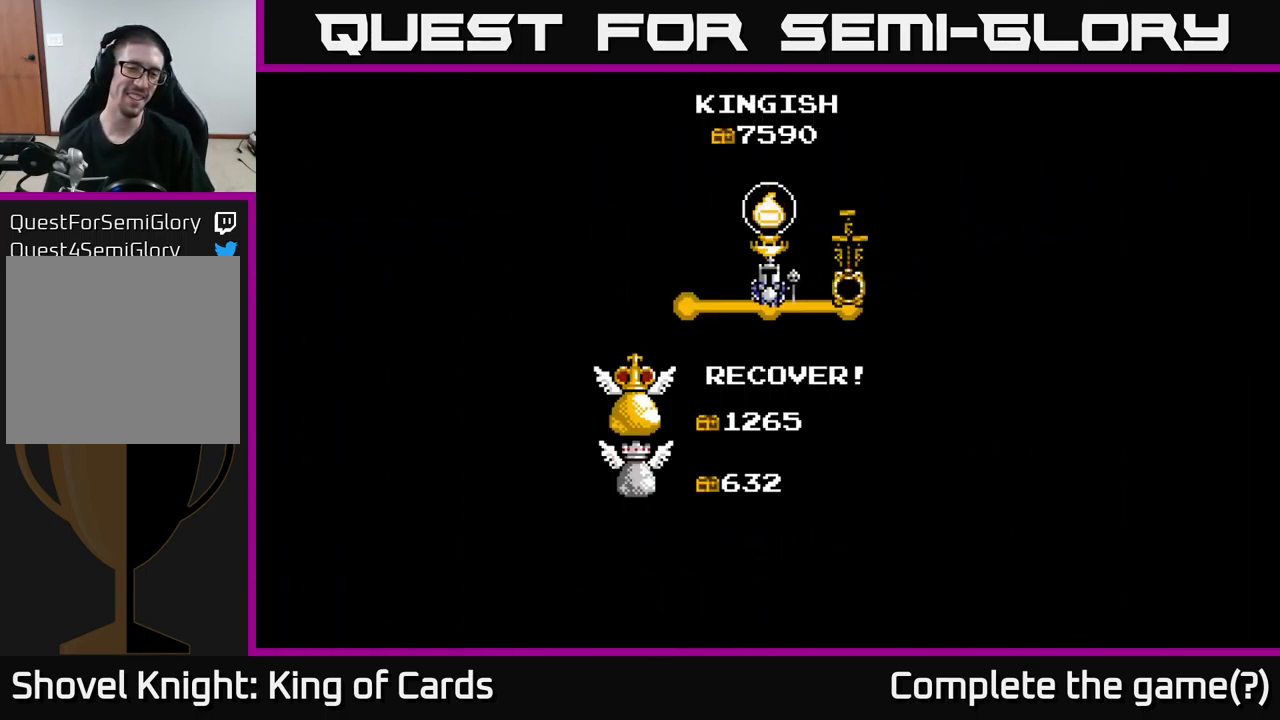
{"buttons": ["A", "X"], "right_stick": "center", "events": [[16, "X", "down"], [50, "A", "up"], [116, "A", "down"], [166, "X", "up"], [266, "X", "down"], [300, "A", "up"], [350, "A", "down"], [383, "X", "up"], [500, "X", "down"]]}
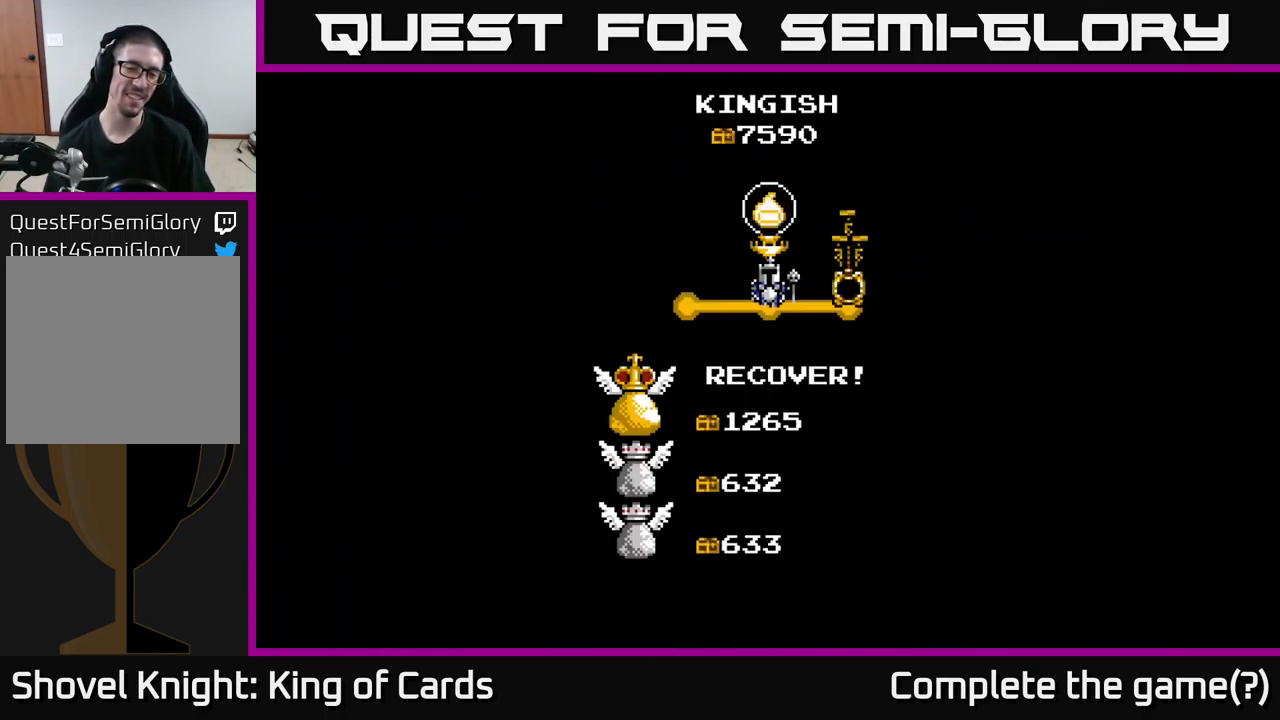
{"buttons": [], "right_stick": "center", "events": [[16, "A", "up"], [116, "A", "down"], [133, "X", "up"], [200, "A", "up"]]}